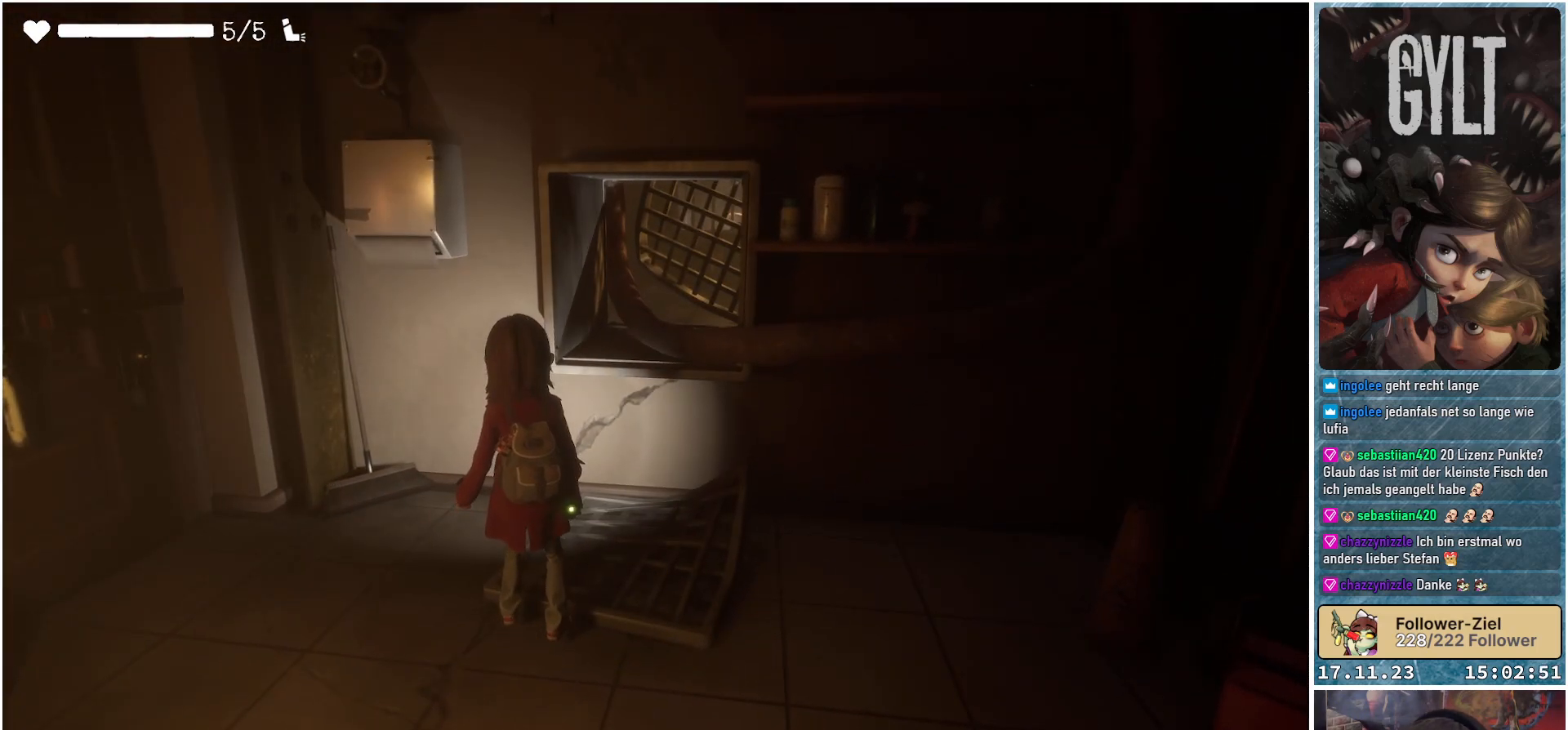
Gameplay with a controller (Xbox layout); each line is a JSON object with the inputs held at the frame after it. "events" lists button and stick changes between this image and that frame as [ms after this image, input, new state], when the widget could be followed in between.
{"buttons": [], "left_stick": "center", "right_stick": "center", "events": []}
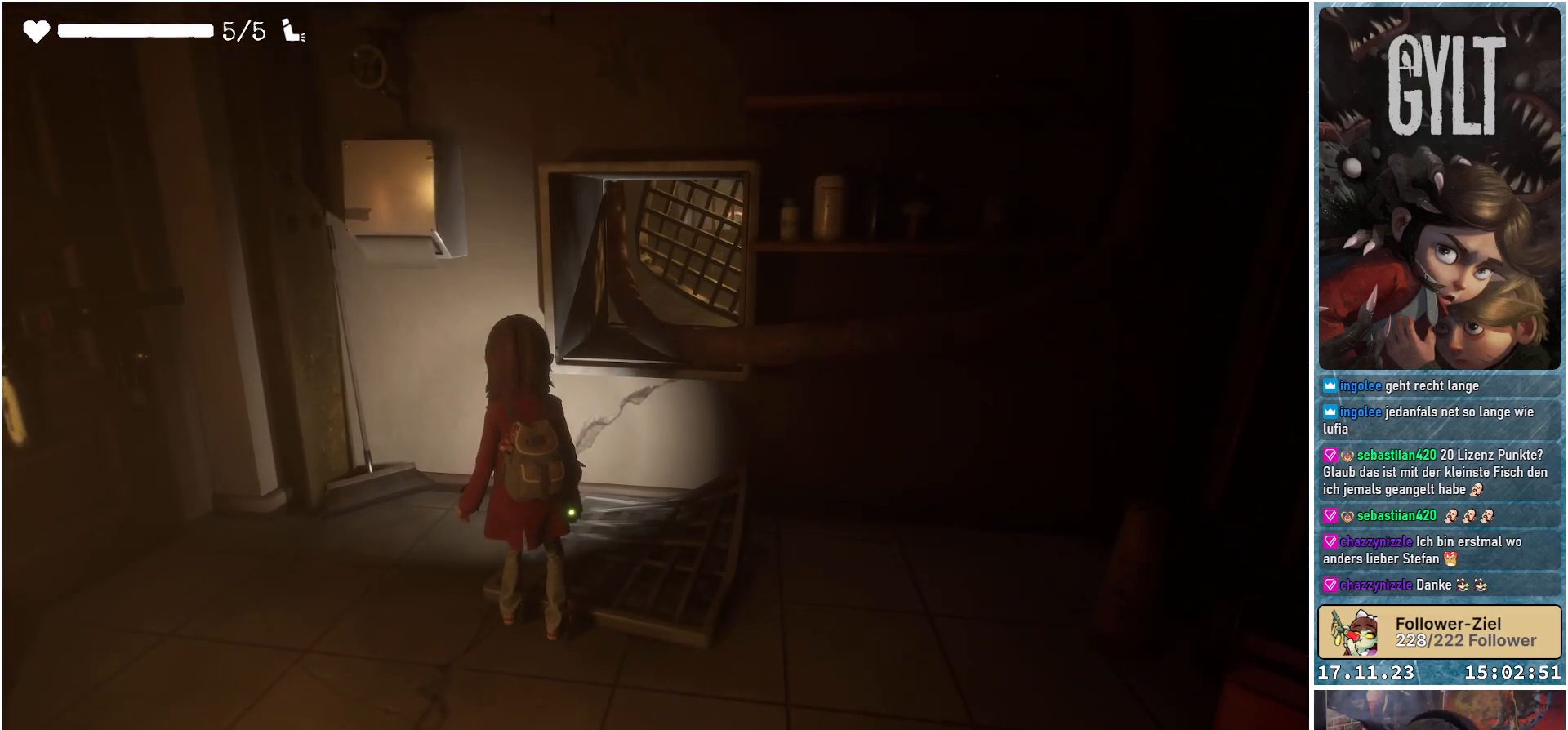
{"buttons": [], "left_stick": "center", "right_stick": "center", "events": []}
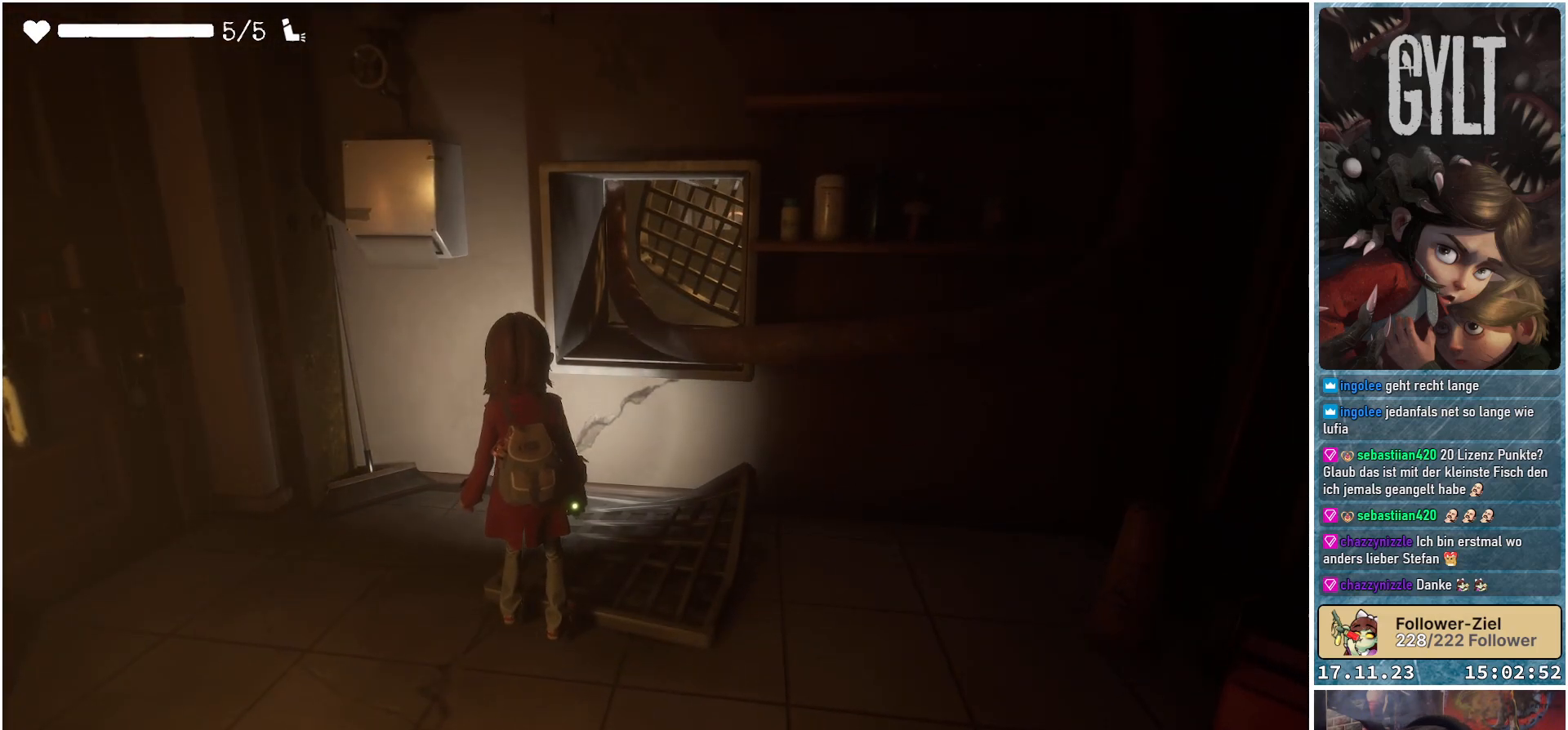
{"buttons": [], "left_stick": "center", "right_stick": "center", "events": []}
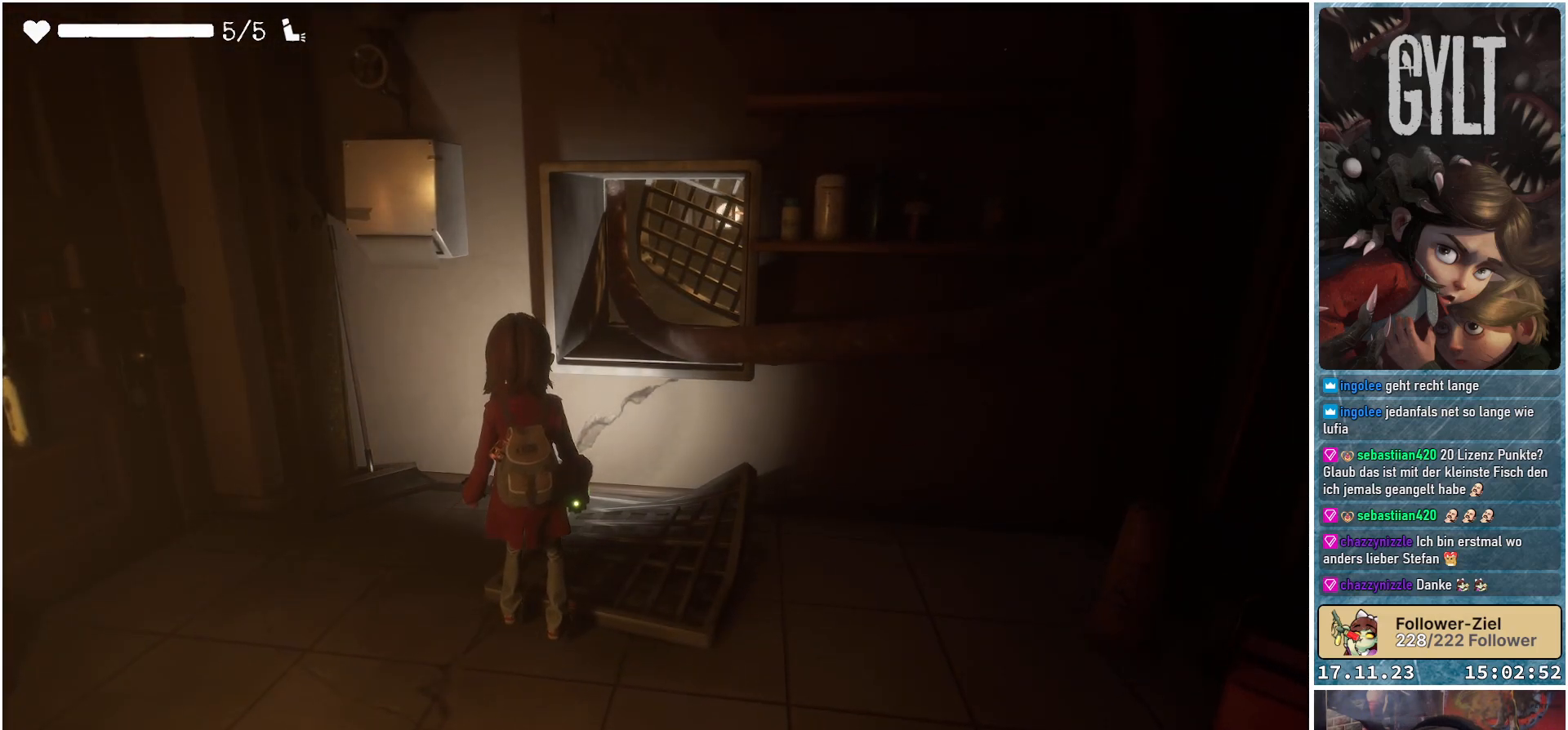
{"buttons": [], "left_stick": "center", "right_stick": "center", "events": []}
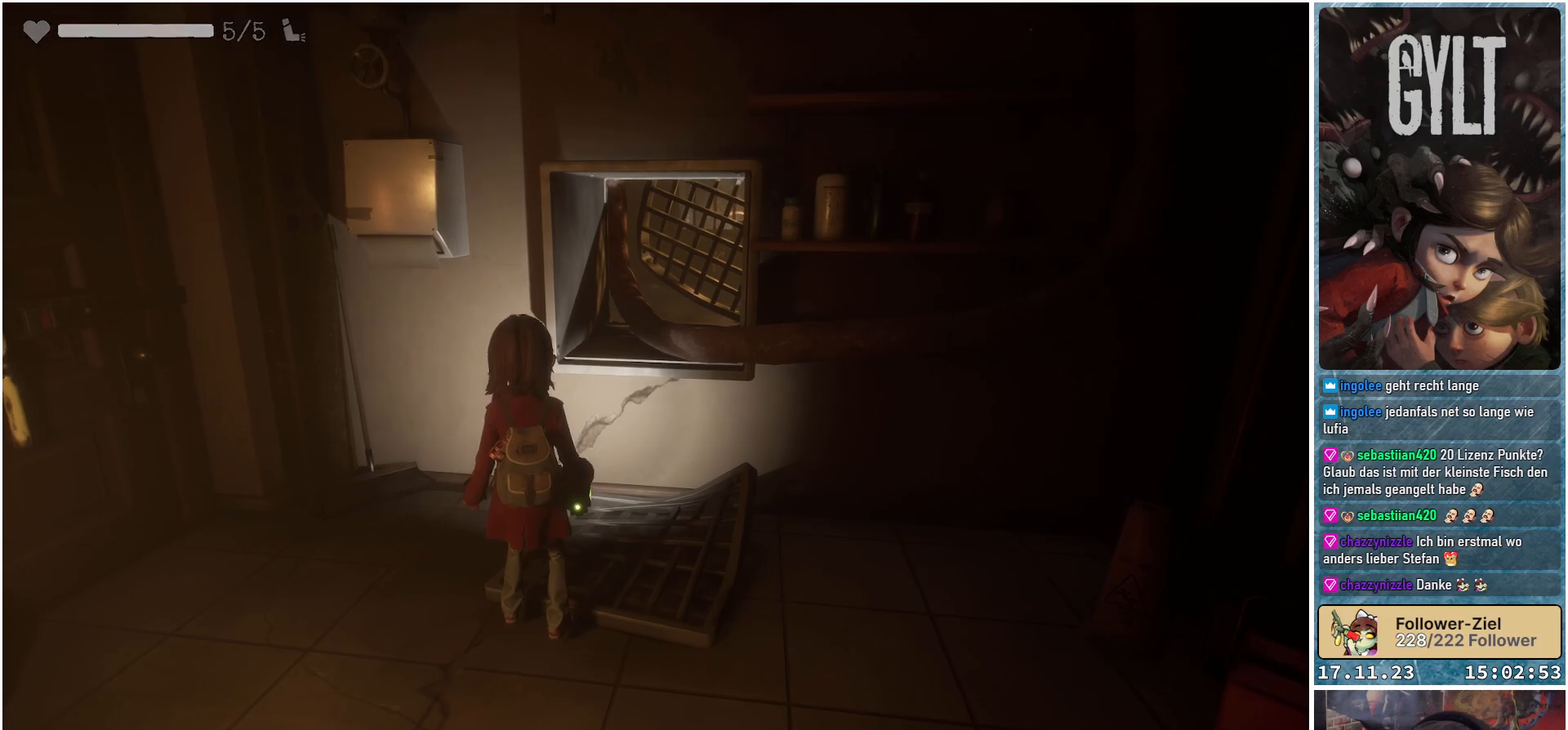
{"buttons": [], "left_stick": "center", "right_stick": "up-right", "events": [[417, "right_stick", "up-right"]]}
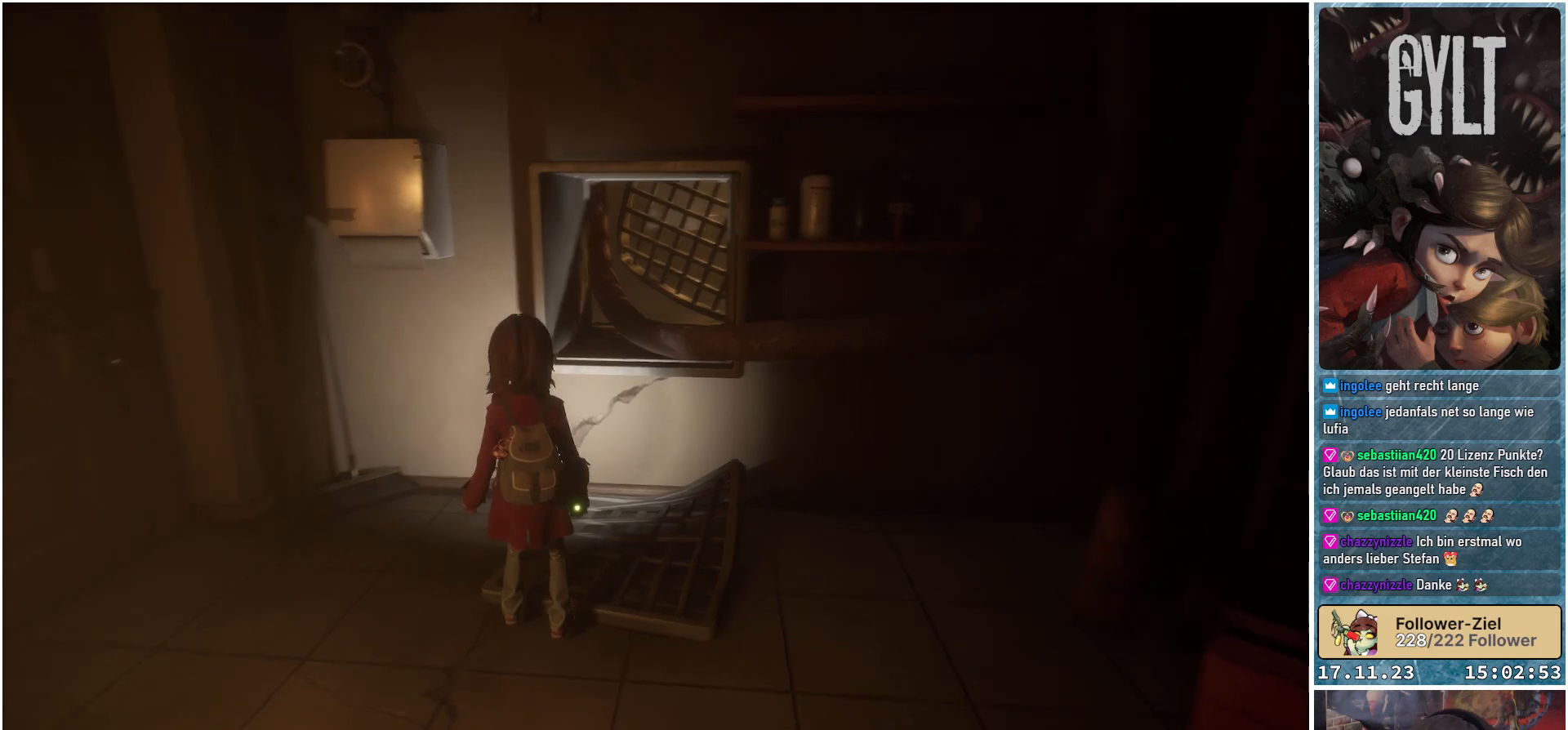
{"buttons": [], "left_stick": "center", "right_stick": "up", "events": [[383, "right_stick", "up"]]}
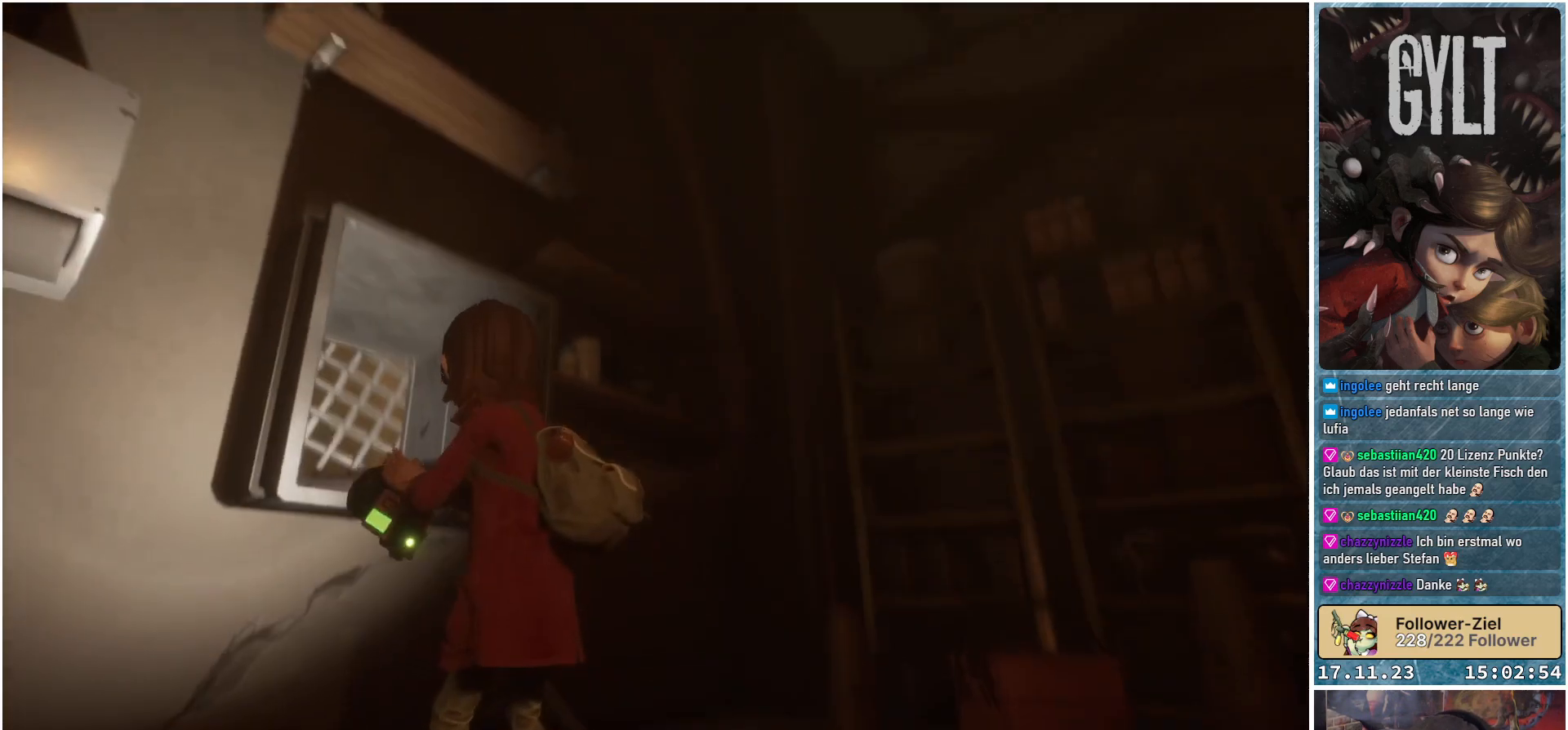
{"buttons": [], "left_stick": "down", "right_stick": "center", "events": [[183, "right_stick", "up-left"], [233, "left_stick", "down"], [500, "right_stick", "center"]]}
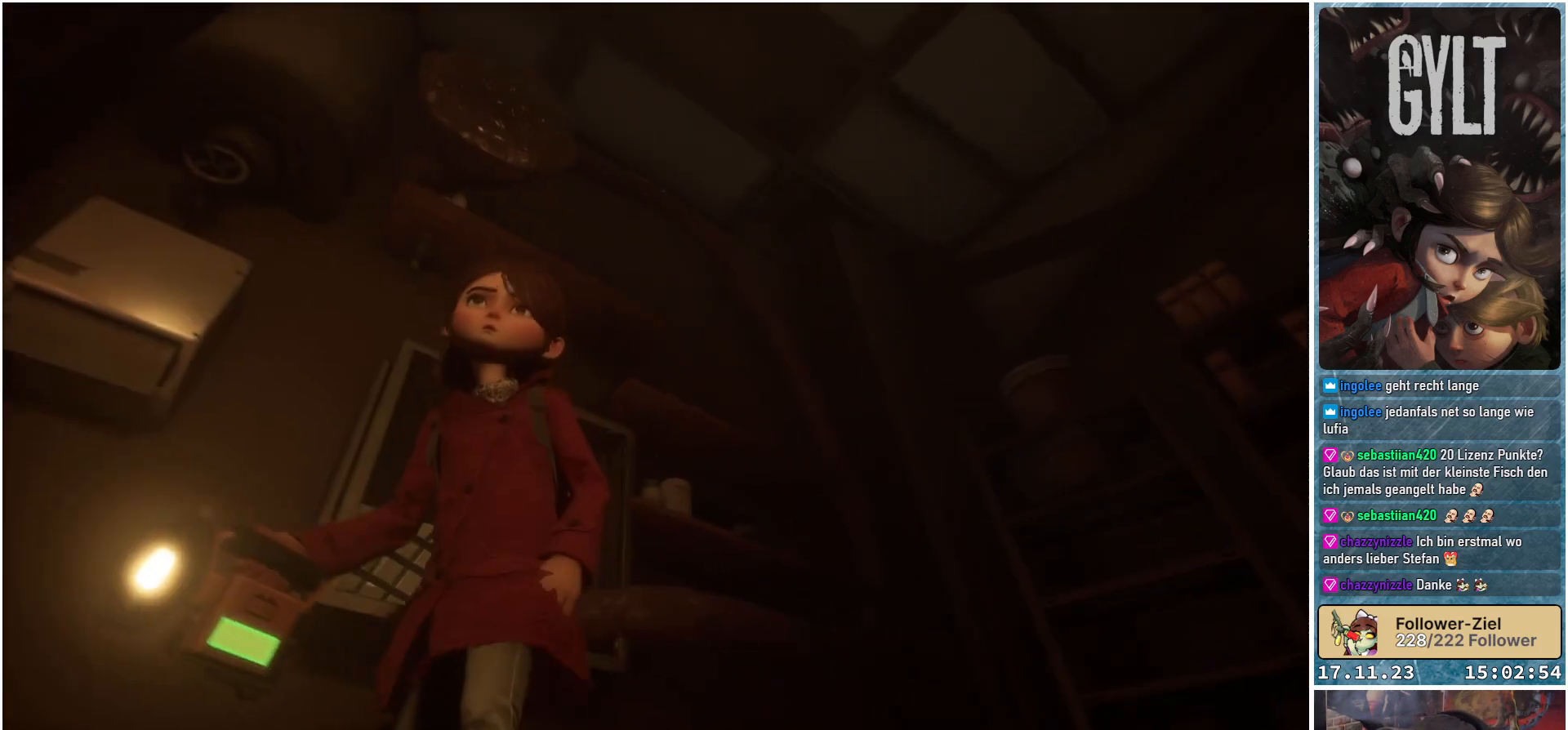
{"buttons": ["L2"], "left_stick": "center", "right_stick": "center", "events": [[150, "L2", "down"], [200, "left_stick", "center"]]}
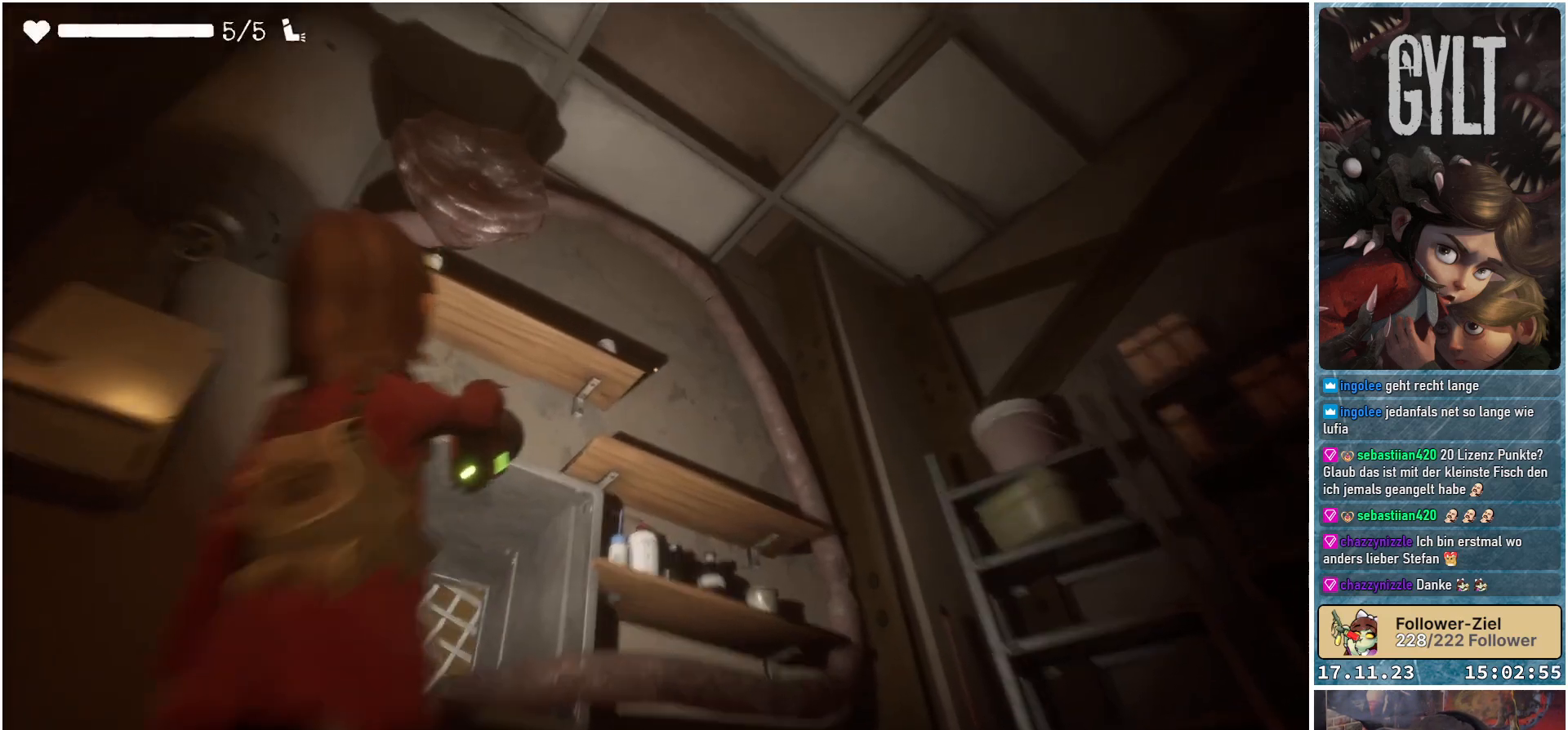
{"buttons": ["L2"], "left_stick": "center", "right_stick": "center", "events": []}
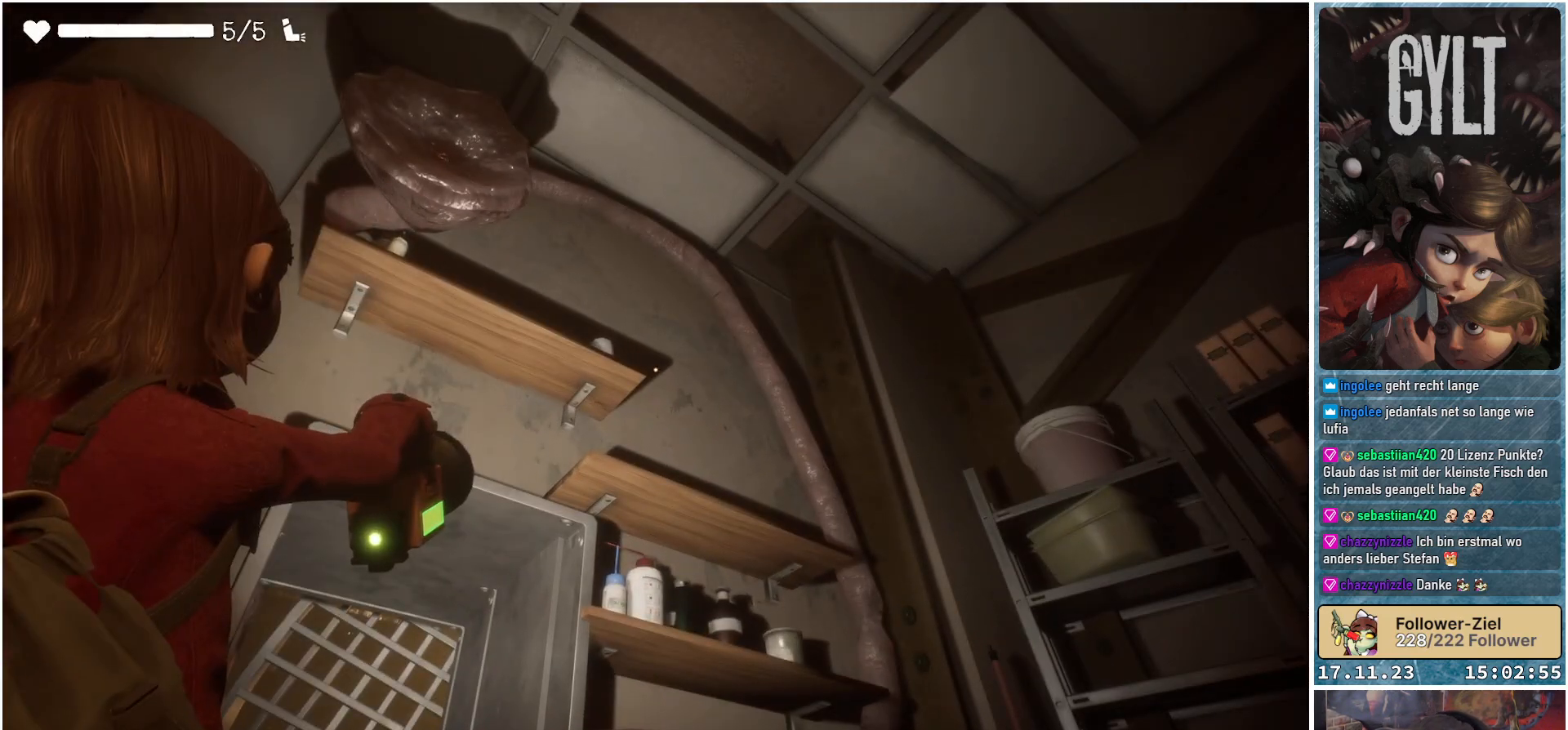
{"buttons": ["L2"], "left_stick": "center", "right_stick": "down", "events": [[217, "right_stick", "down"]]}
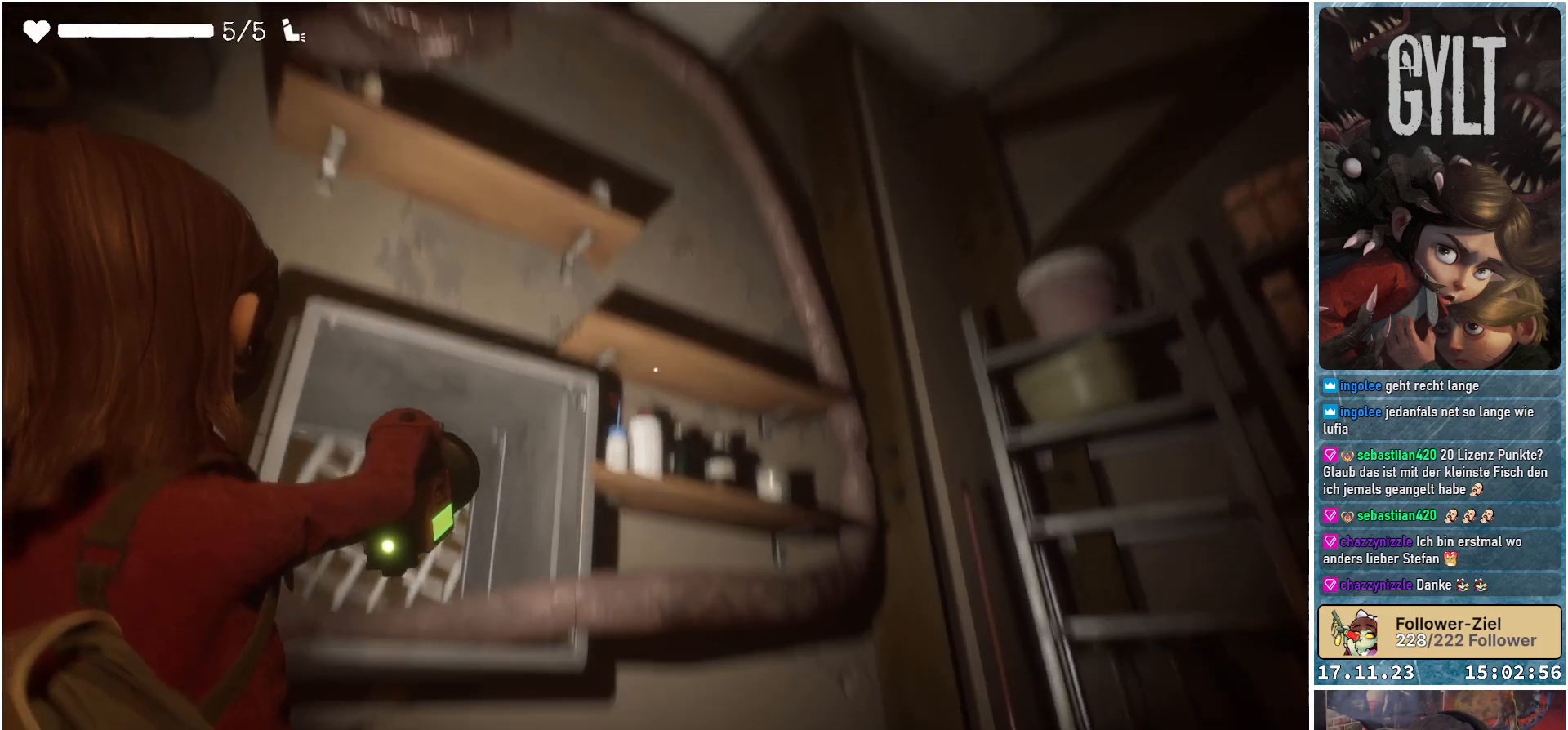
{"buttons": ["L2"], "left_stick": "center", "right_stick": "right", "events": [[117, "right_stick", "center"], [483, "right_stick", "right"]]}
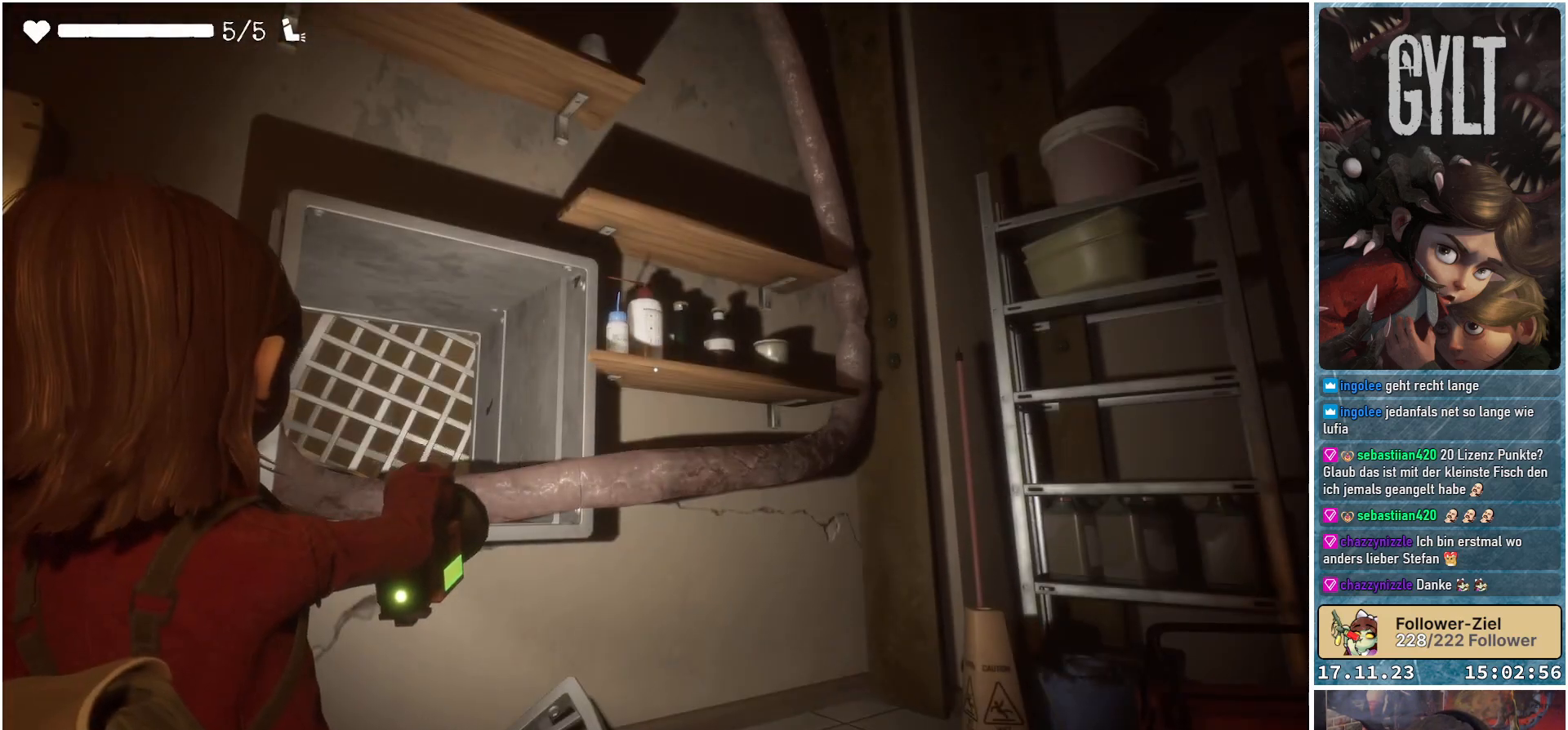
{"buttons": [], "left_stick": "up", "right_stick": "right", "events": [[50, "L2", "up"], [367, "left_stick", "up"]]}
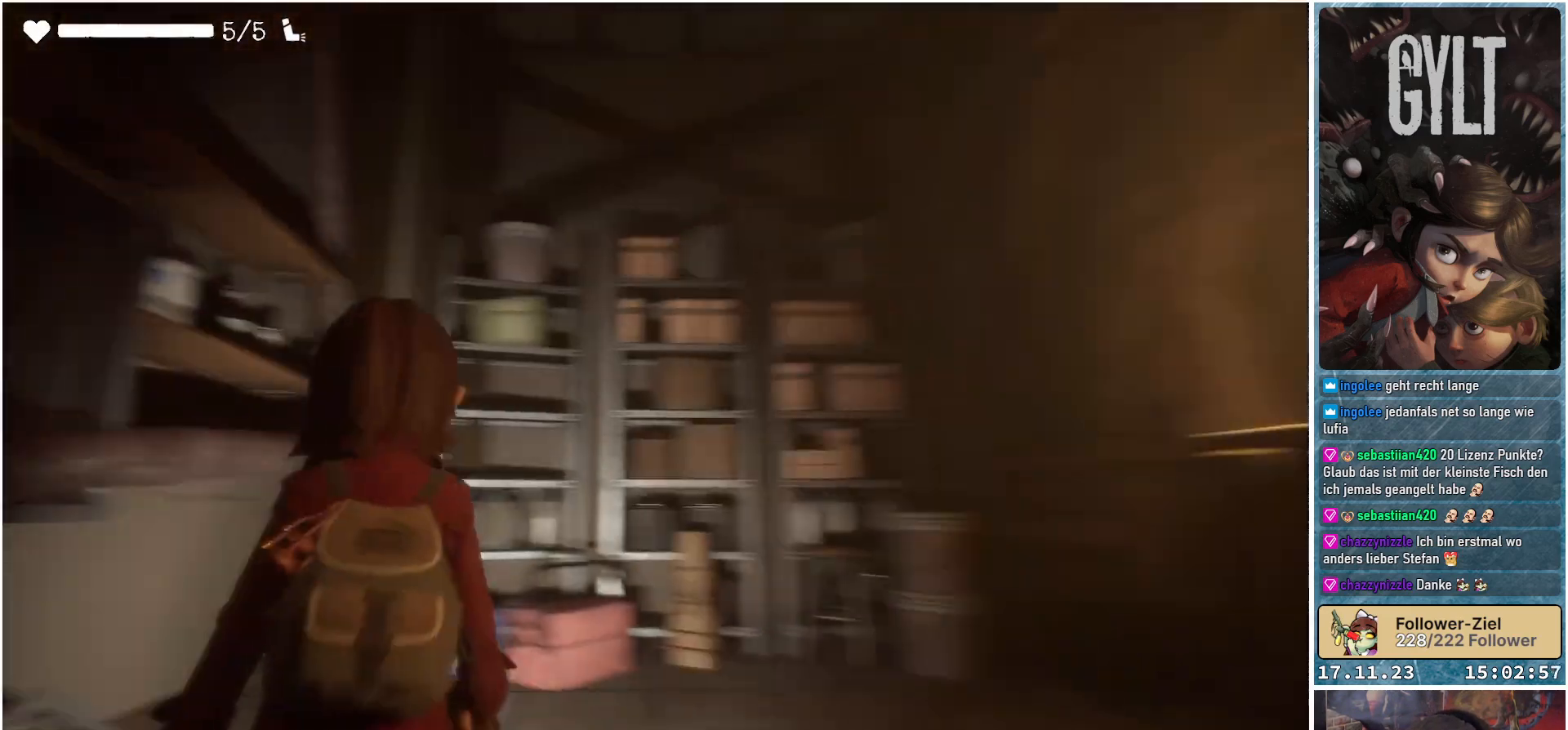
{"buttons": [], "left_stick": "up", "right_stick": "right", "events": []}
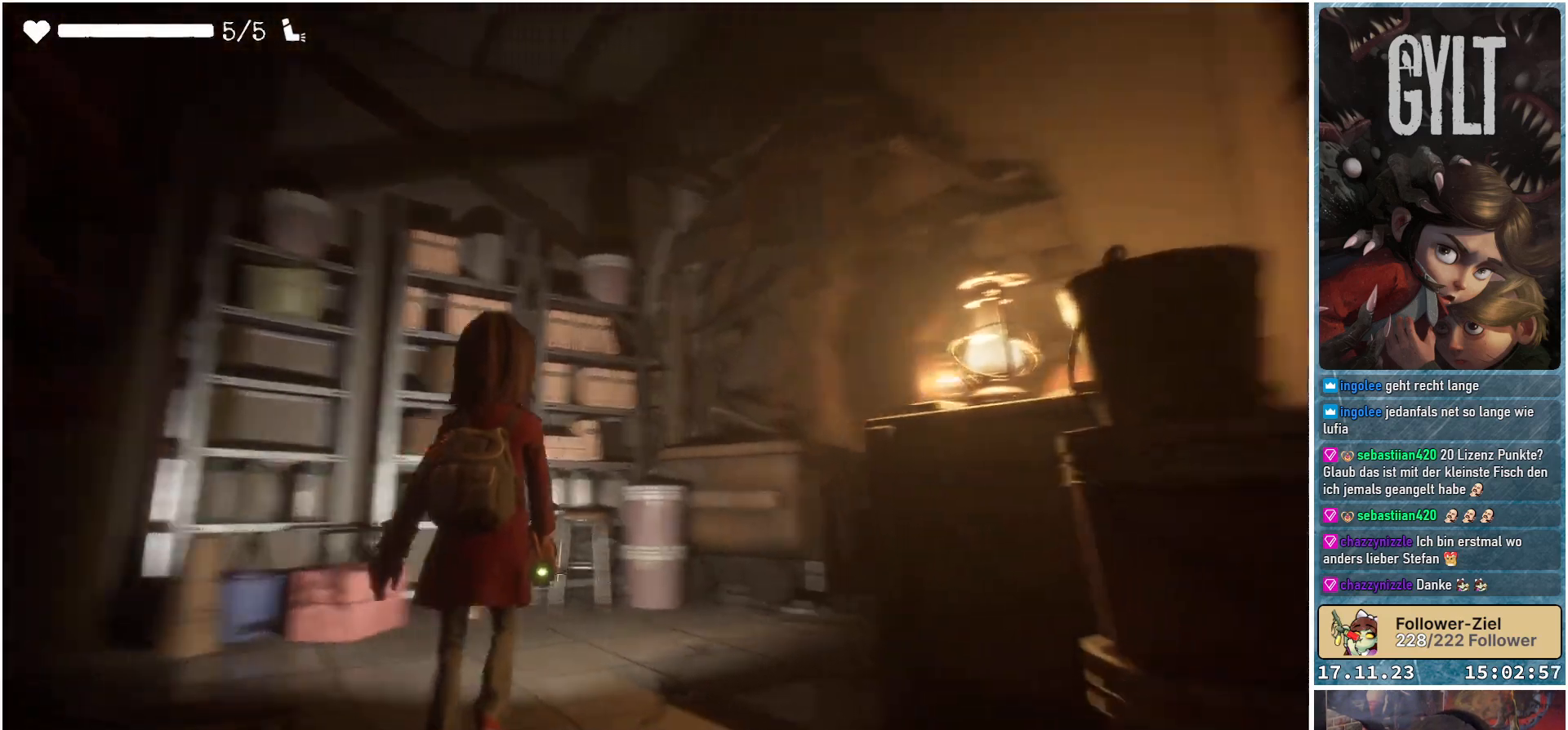
{"buttons": [], "left_stick": "up-left", "right_stick": "center", "events": [[200, "right_stick", "center"], [333, "left_stick", "up-left"]]}
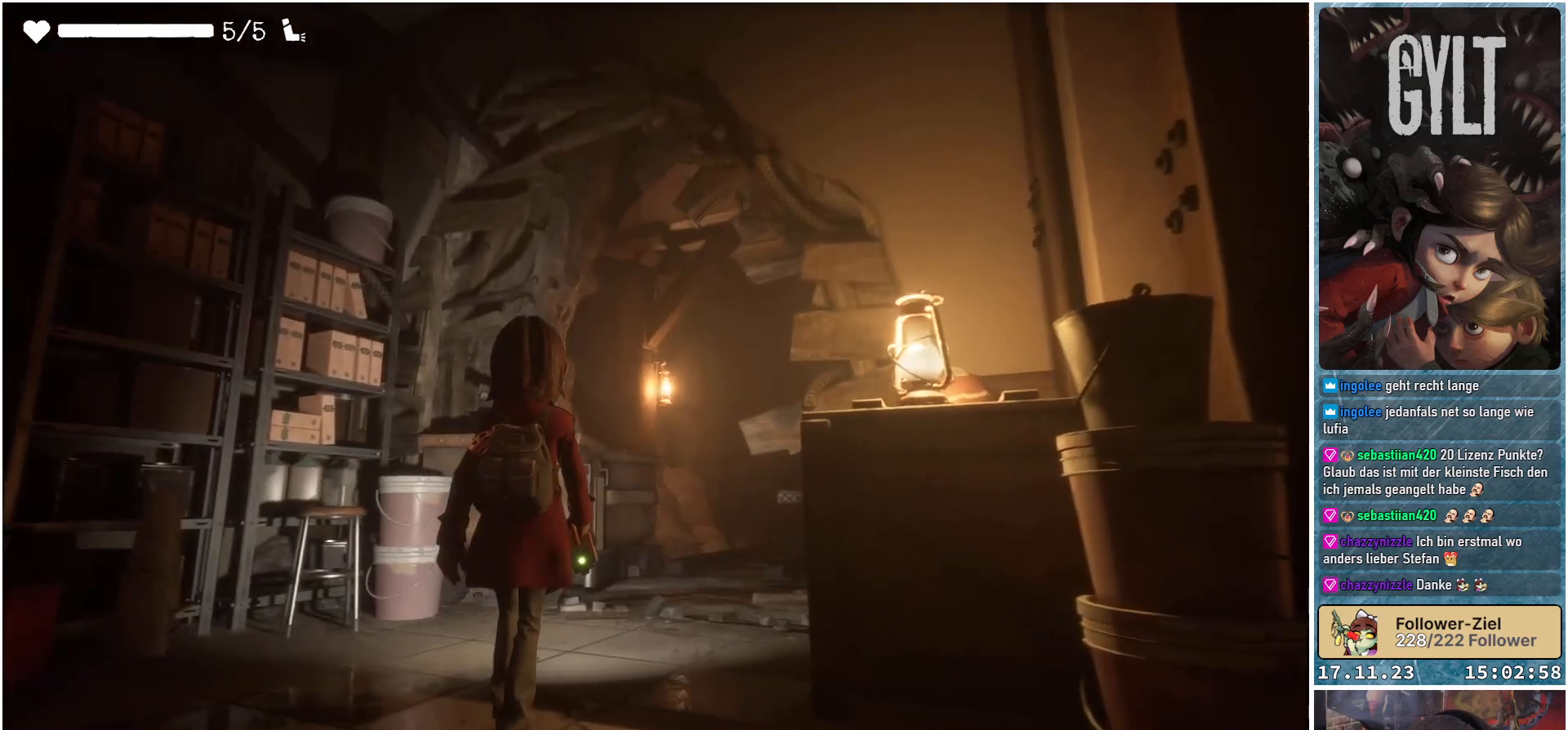
{"buttons": [], "left_stick": "up-left", "right_stick": "down-left", "events": [[167, "right_stick", "down-left"]]}
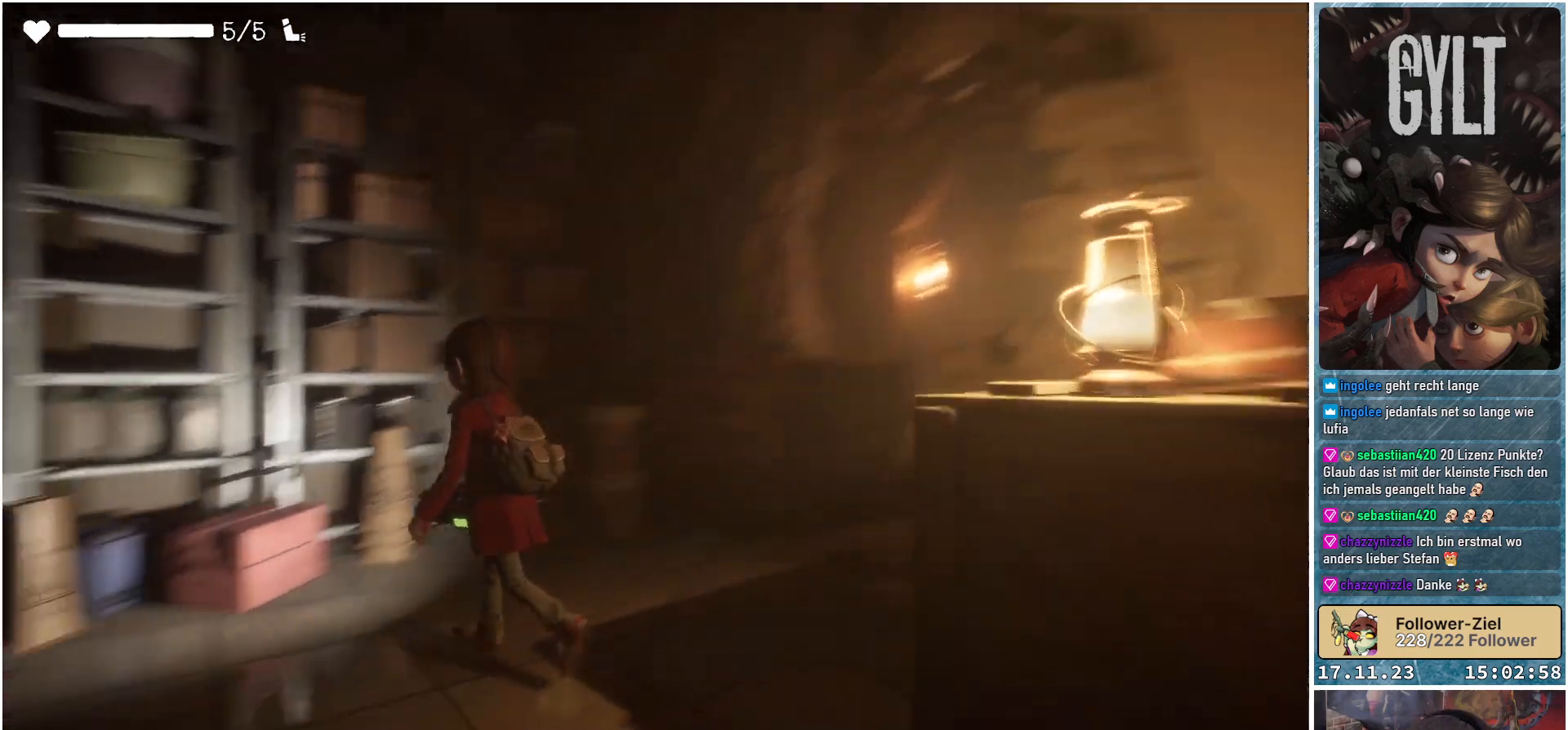
{"buttons": [], "left_stick": "up", "right_stick": "center", "events": [[183, "right_stick", "center"], [317, "left_stick", "up"]]}
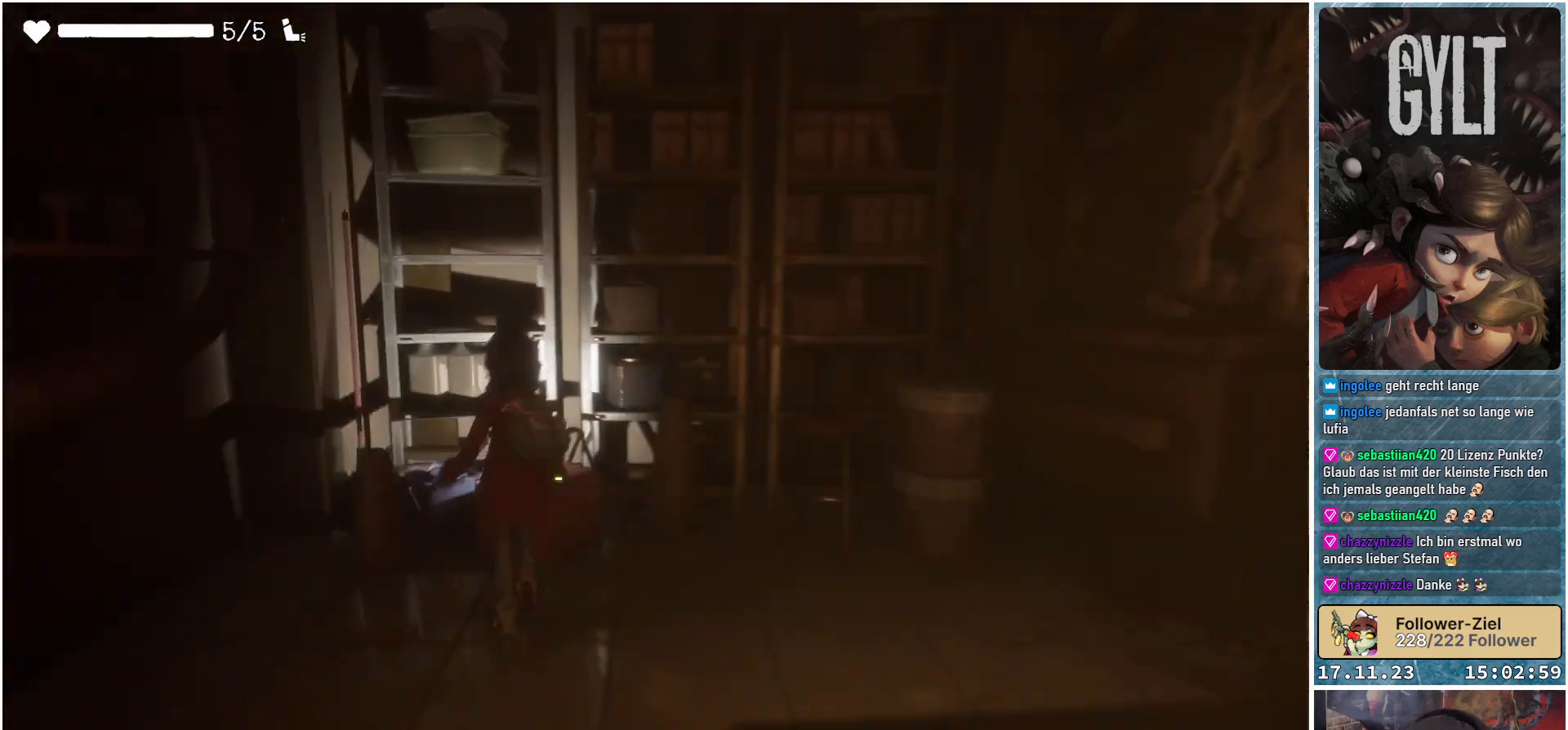
{"buttons": [], "left_stick": "up-right", "right_stick": "right", "events": [[83, "left_stick", "up-right"], [117, "right_stick", "right"]]}
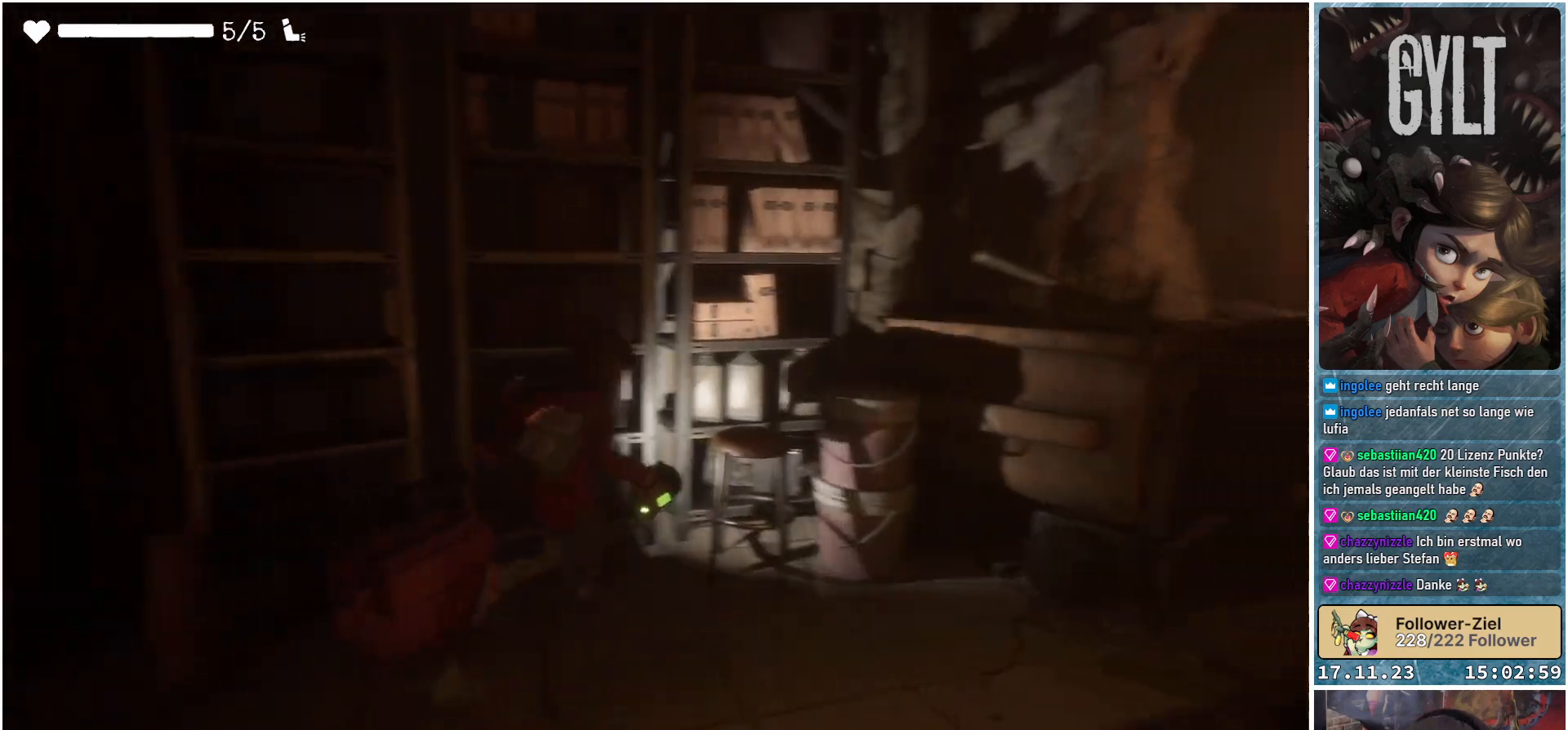
{"buttons": [], "left_stick": "up-right", "right_stick": "right", "events": []}
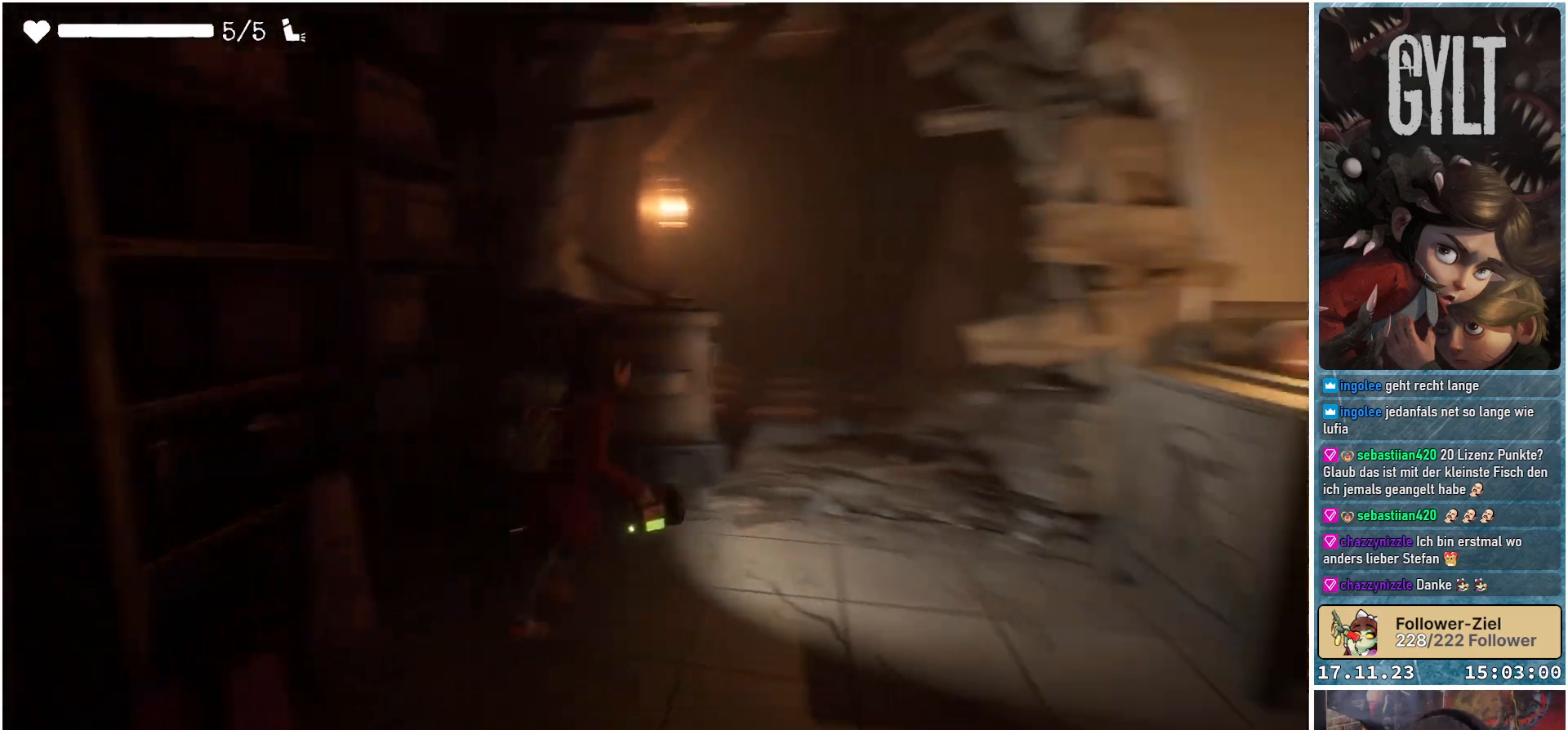
{"buttons": [], "left_stick": "up-right", "right_stick": "center", "events": [[433, "right_stick", "center"]]}
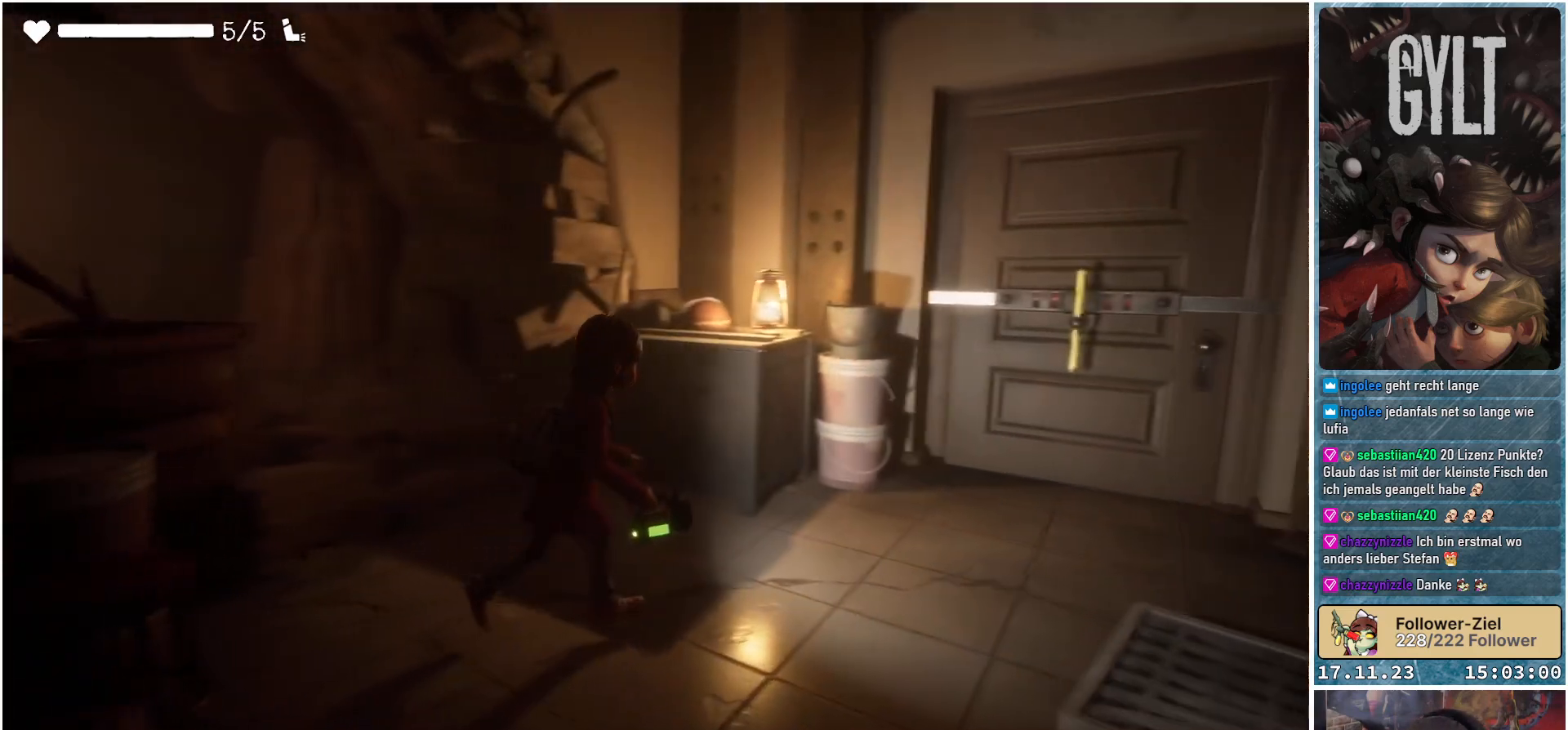
{"buttons": [], "left_stick": "up", "right_stick": "down-right", "events": [[83, "left_stick", "up"], [350, "right_stick", "down"], [483, "right_stick", "down-right"]]}
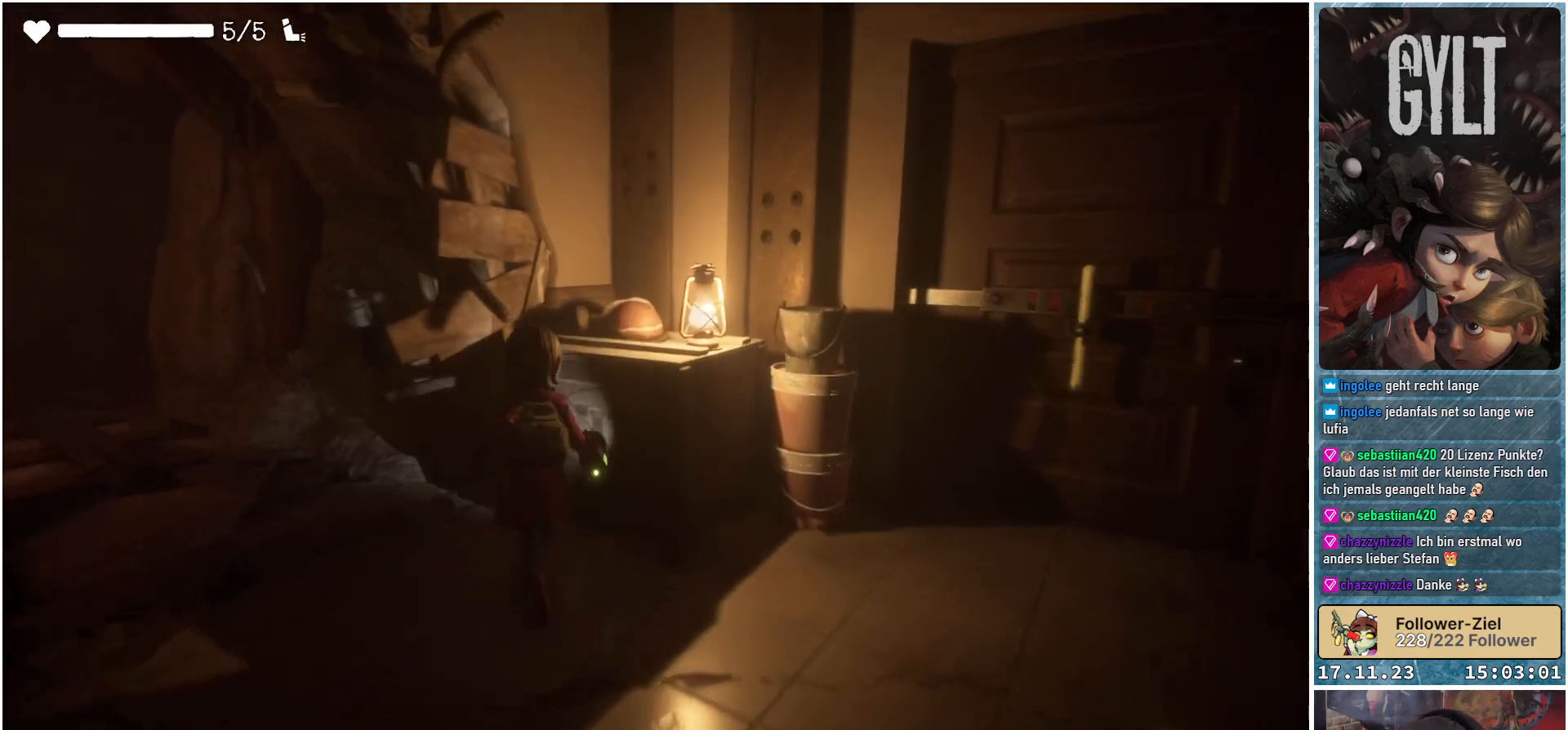
{"buttons": [], "left_stick": "right", "right_stick": "right", "events": [[183, "left_stick", "right"], [200, "right_stick", "right"]]}
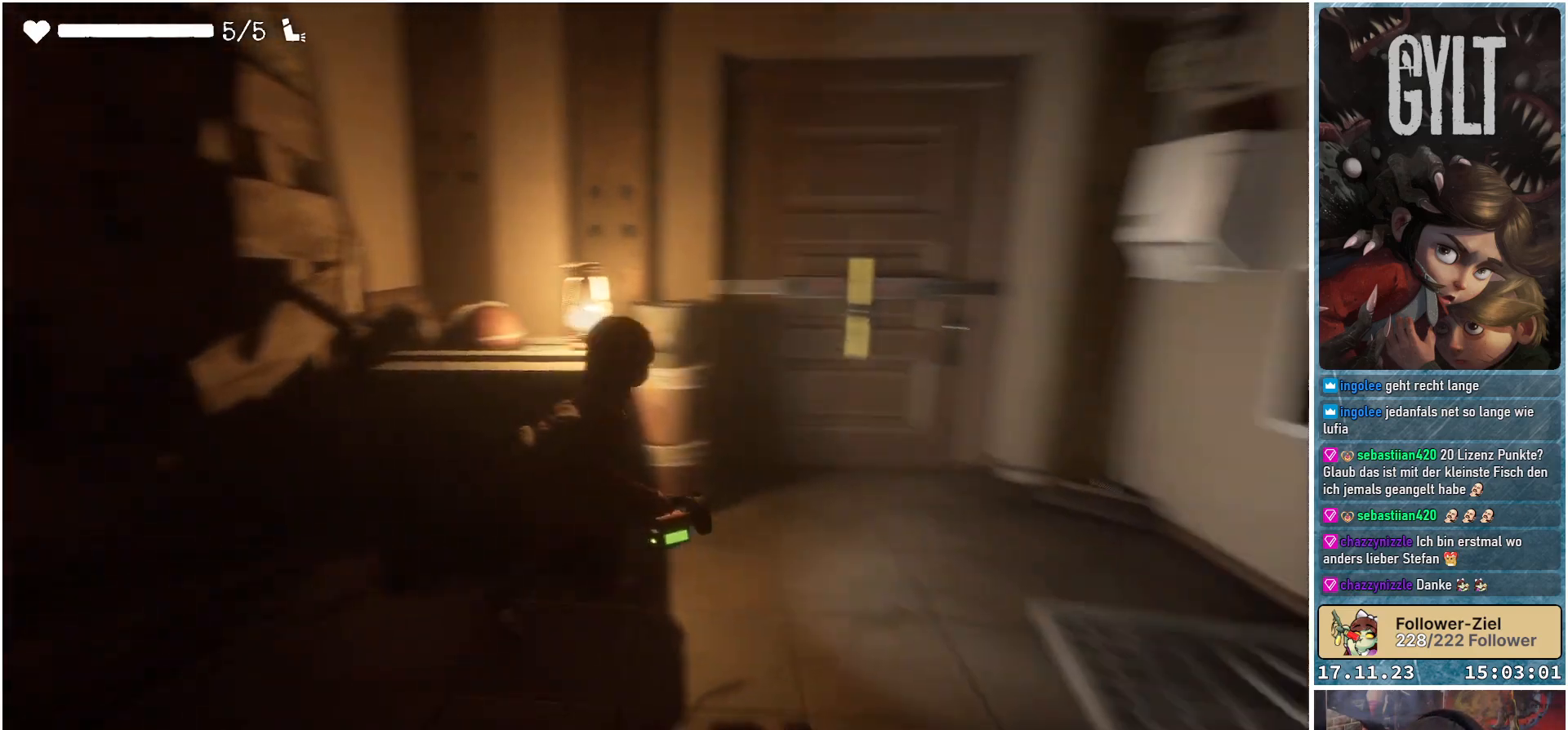
{"buttons": [], "left_stick": "up", "right_stick": "center", "events": [[100, "left_stick", "up-right"], [100, "right_stick", "center"], [267, "left_stick", "up"]]}
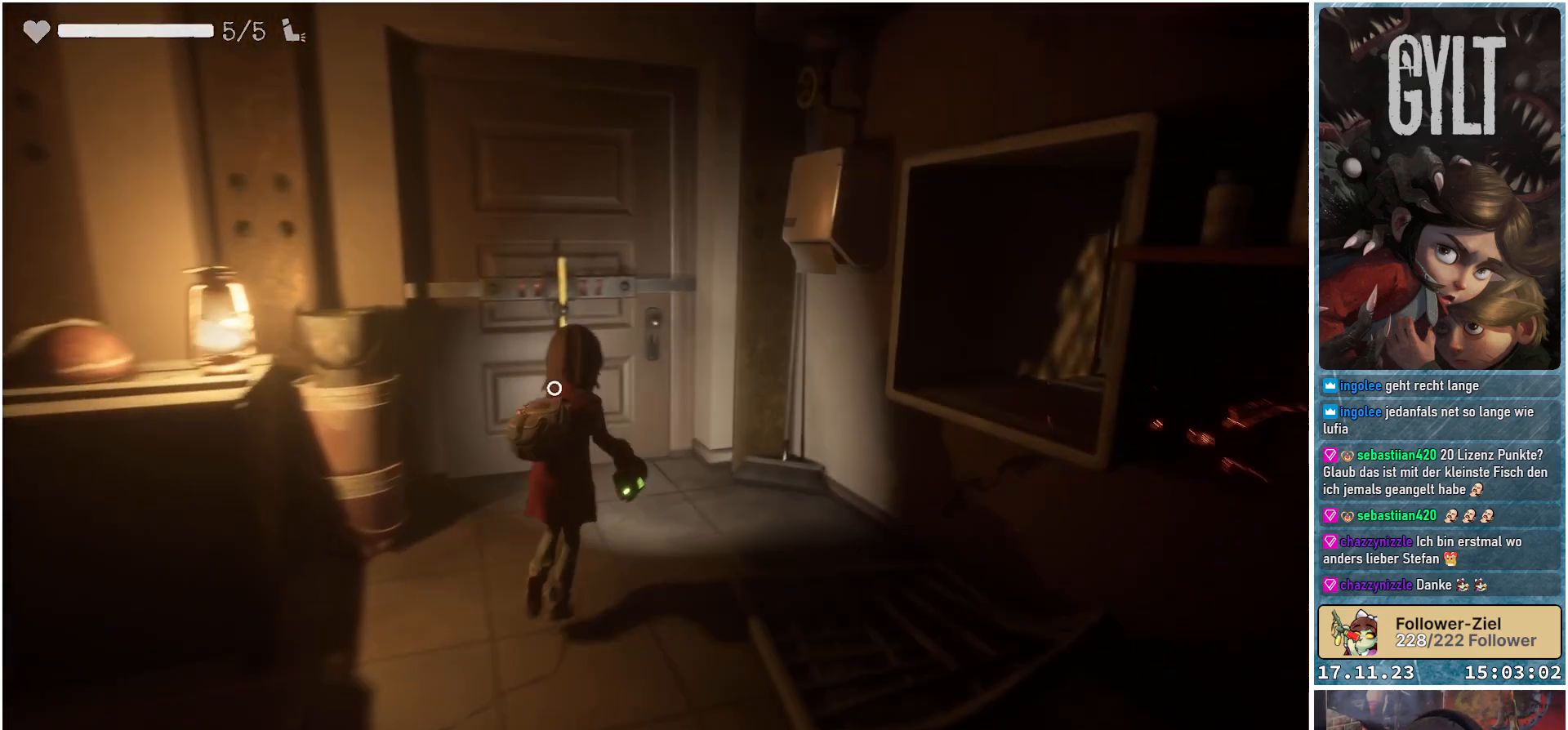
{"buttons": [], "left_stick": "center", "right_stick": "left", "events": [[17, "left_stick", "up-left"], [100, "right_stick", "left"], [183, "left_stick", "center"]]}
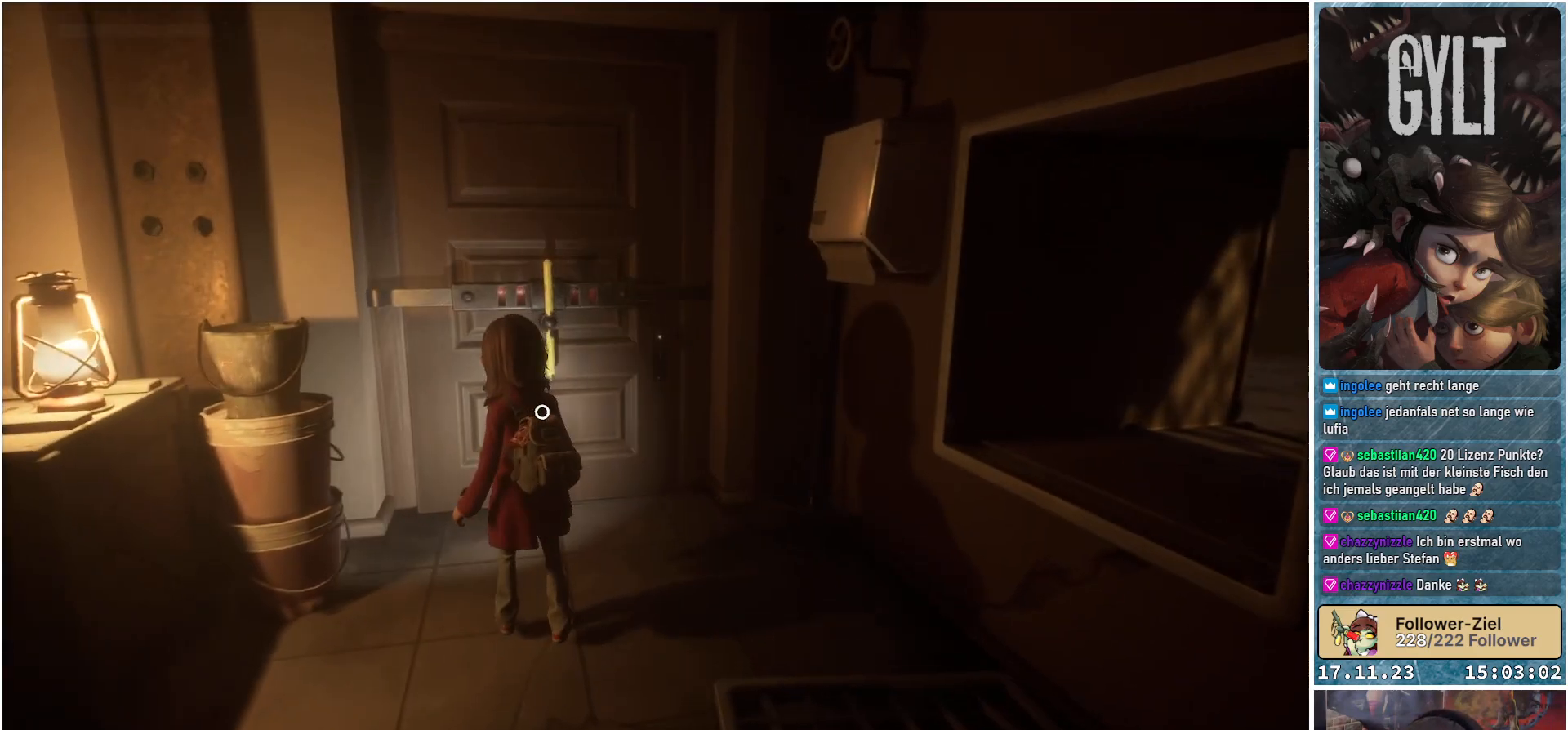
{"buttons": [], "left_stick": "down-left", "right_stick": "up-left", "events": [[100, "left_stick", "down-left"], [333, "right_stick", "up-left"]]}
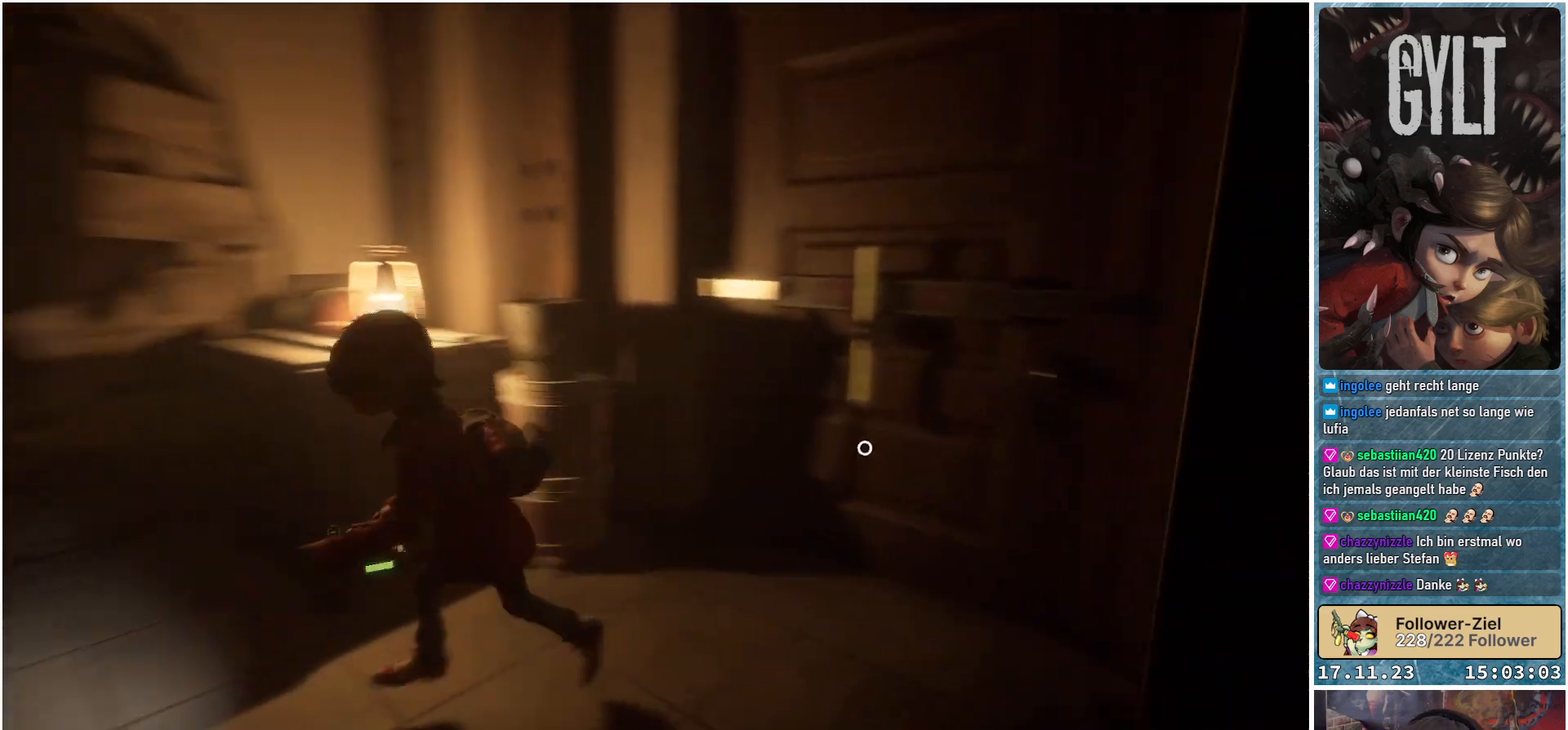
{"buttons": [], "left_stick": "up-left", "right_stick": "up-right", "events": [[183, "right_stick", "up"], [233, "left_stick", "left"], [283, "right_stick", "up-right"], [417, "left_stick", "up-left"]]}
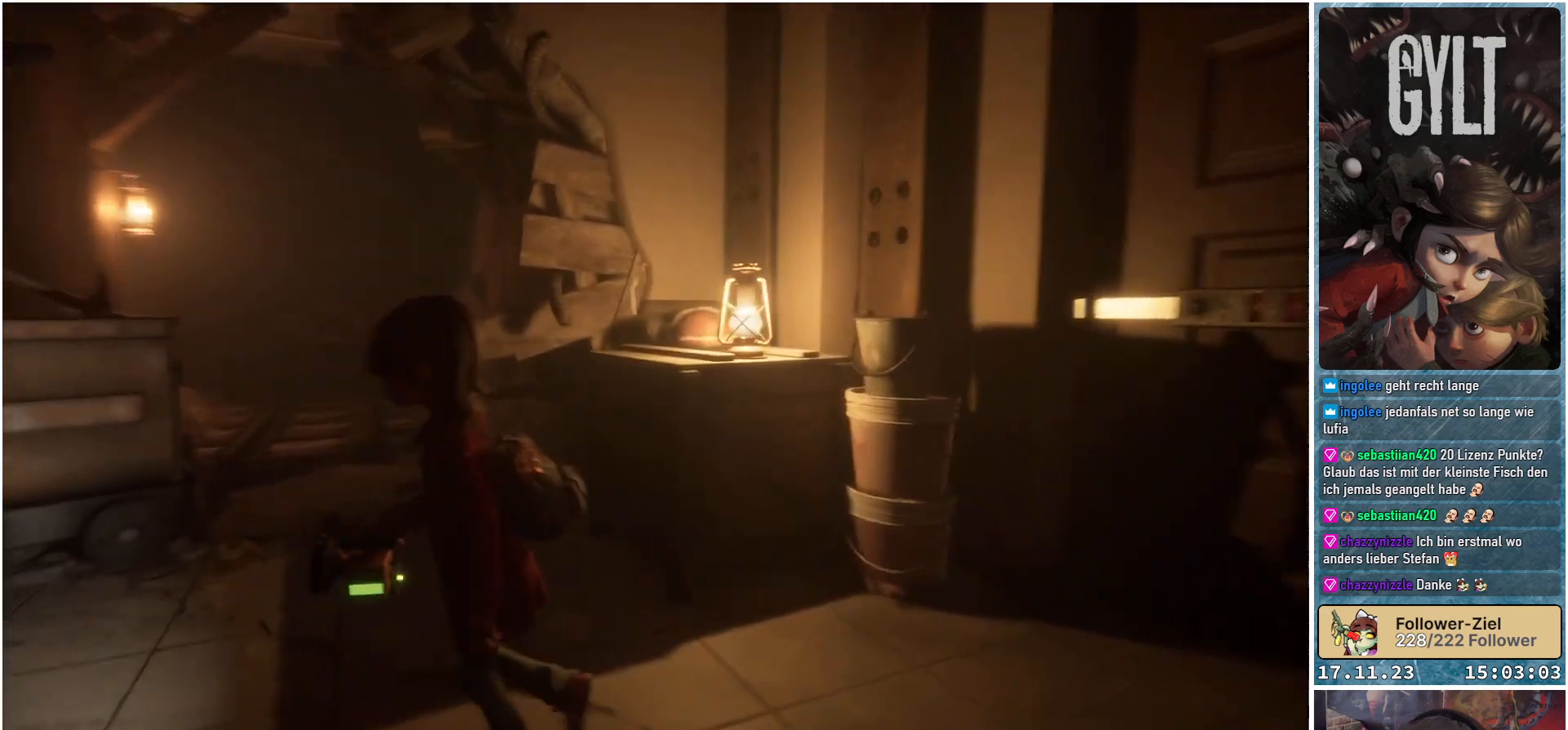
{"buttons": [], "left_stick": "center", "right_stick": "center", "events": [[17, "left_stick", "center"], [267, "right_stick", "center"]]}
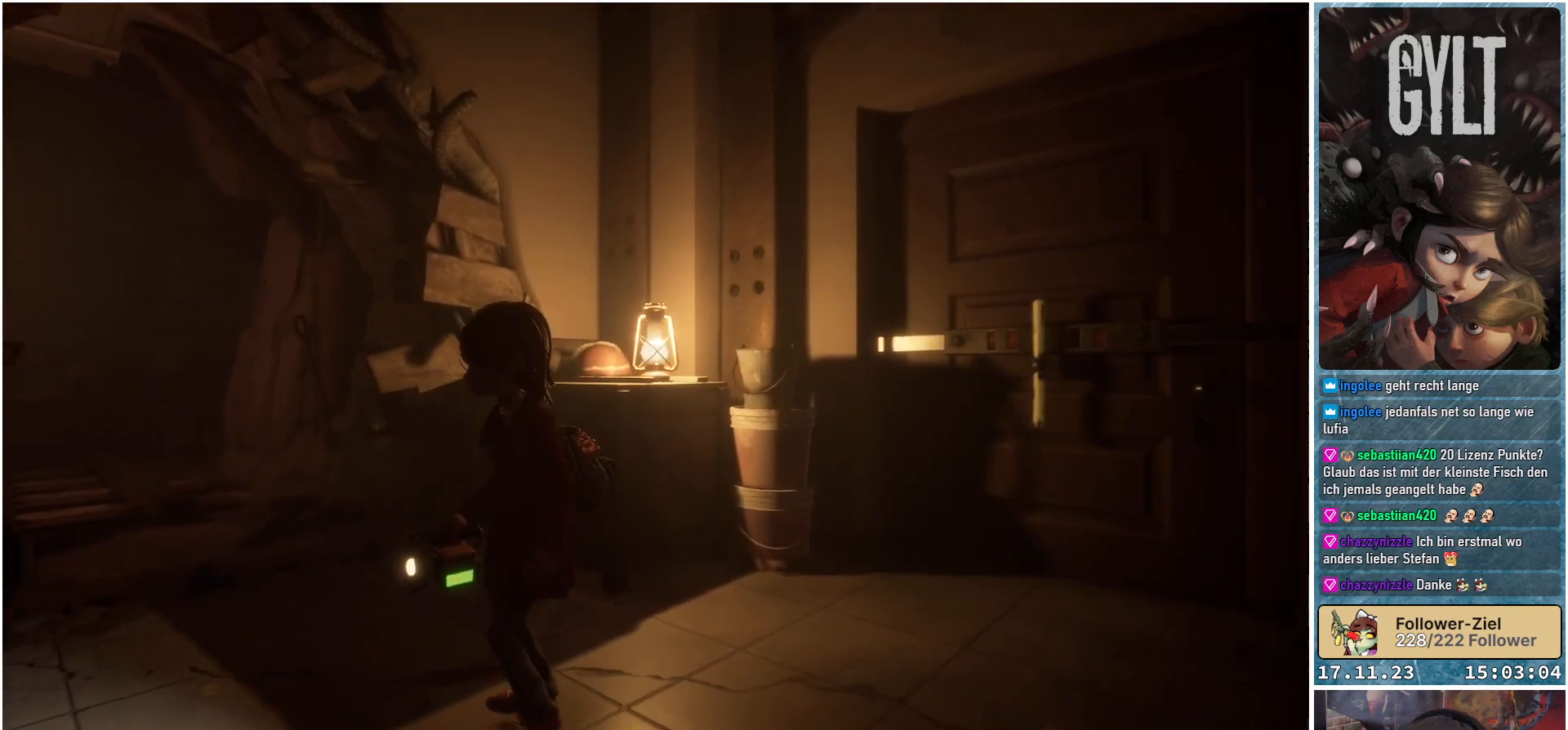
{"buttons": [], "left_stick": "center", "right_stick": "center", "events": []}
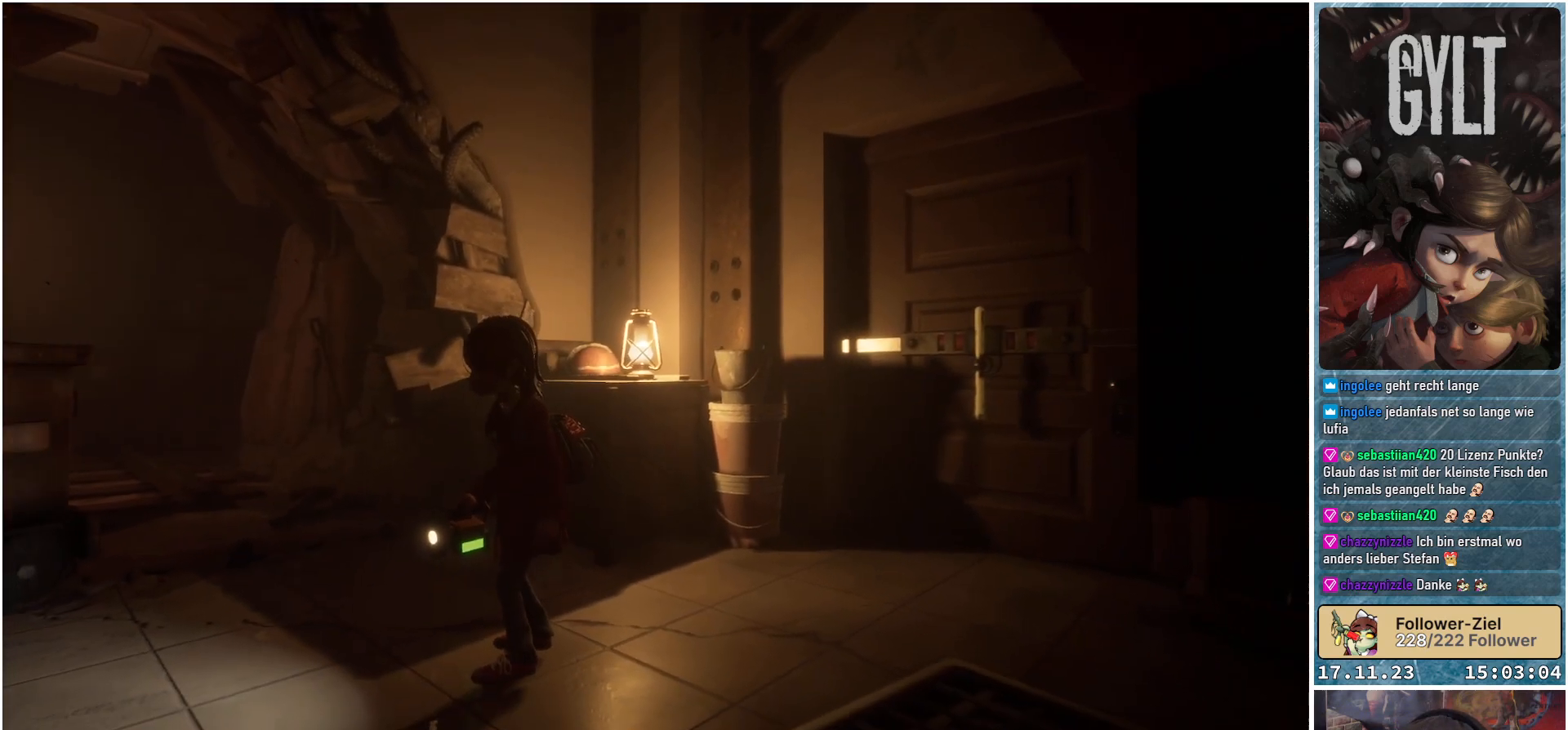
{"buttons": [], "left_stick": "center", "right_stick": "up", "events": [[50, "right_stick", "up"]]}